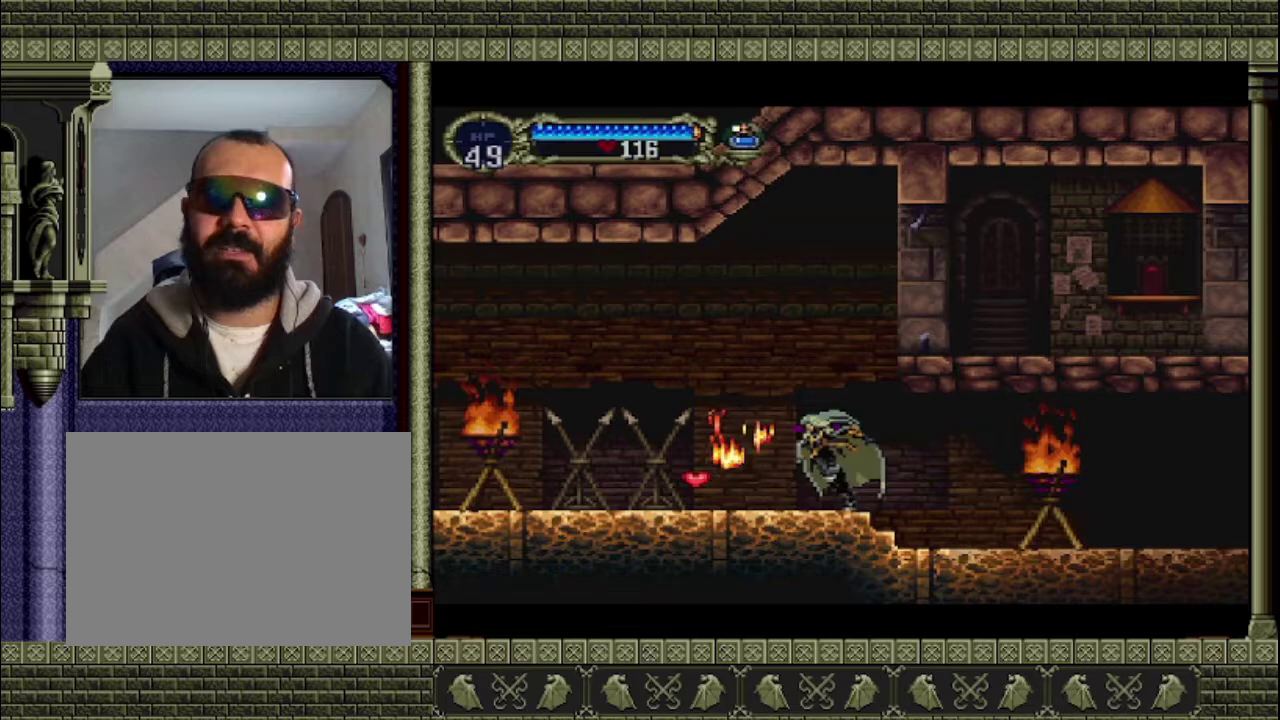
Gameplay with a controller (PlayStation layout); each line is a JSON object with the inputs held at the frame after it. "events" lists button and stick changes between this image and that frame as [ms after this image, input, new state], when the widget could be followed in between. This overlay highlights the sticks when they move; stick clicks (L3 R3) are not distinguishable. Not read: L3 R3 right_stick.
{"buttons": [], "left_stick": "right", "events": [[467, "left_stick", "right"]]}
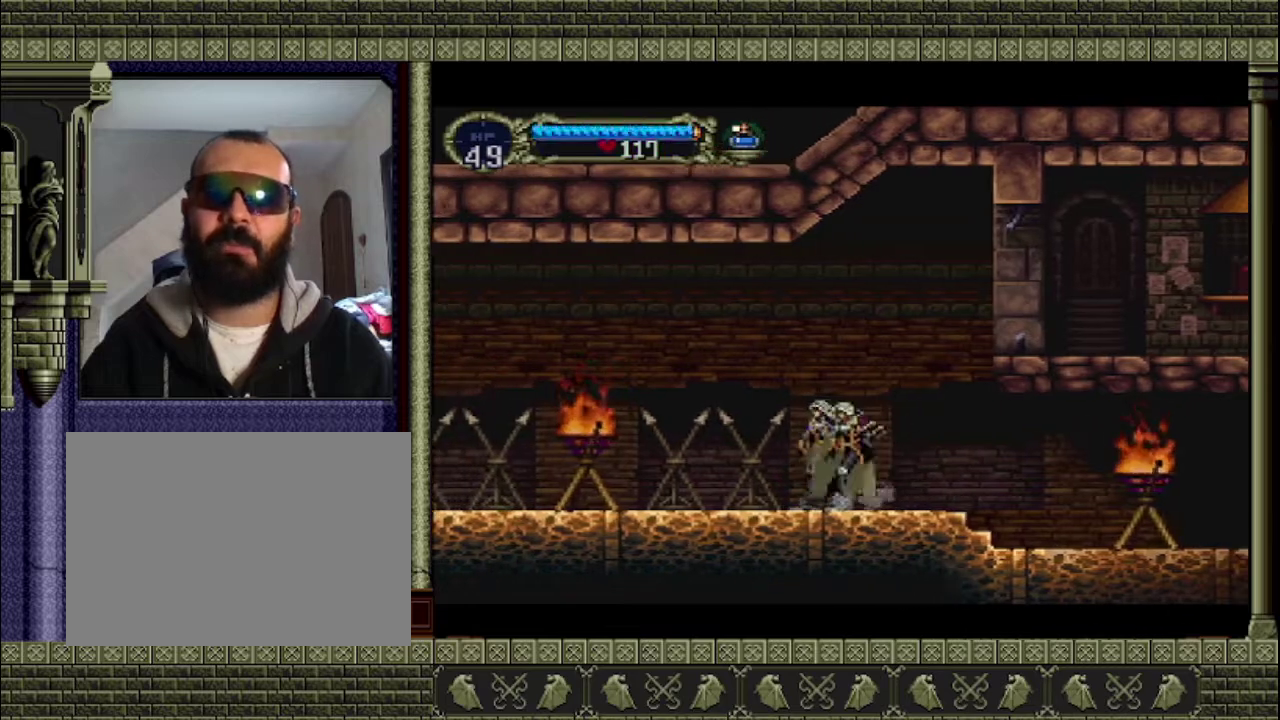
{"buttons": [], "left_stick": "right", "events": []}
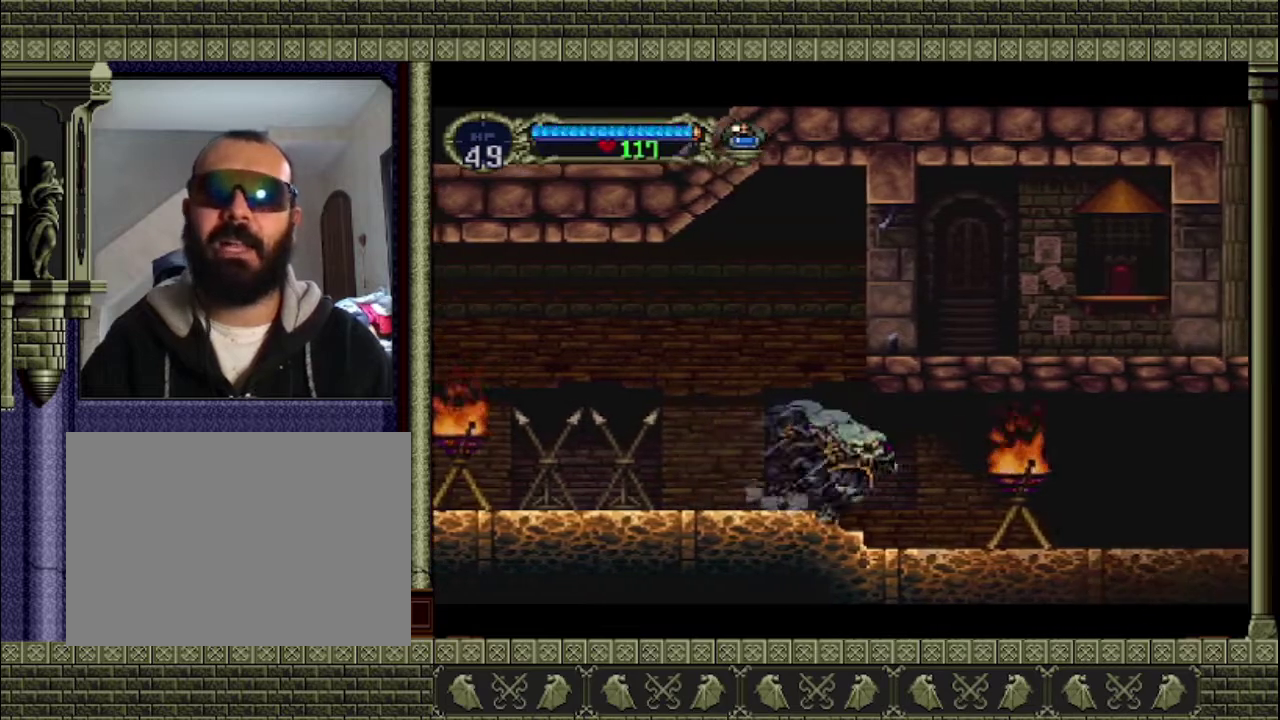
{"buttons": ["SQUARE"], "left_stick": "down-right", "events": [[333, "left_stick", "down-right"], [367, "SQUARE", "down"]]}
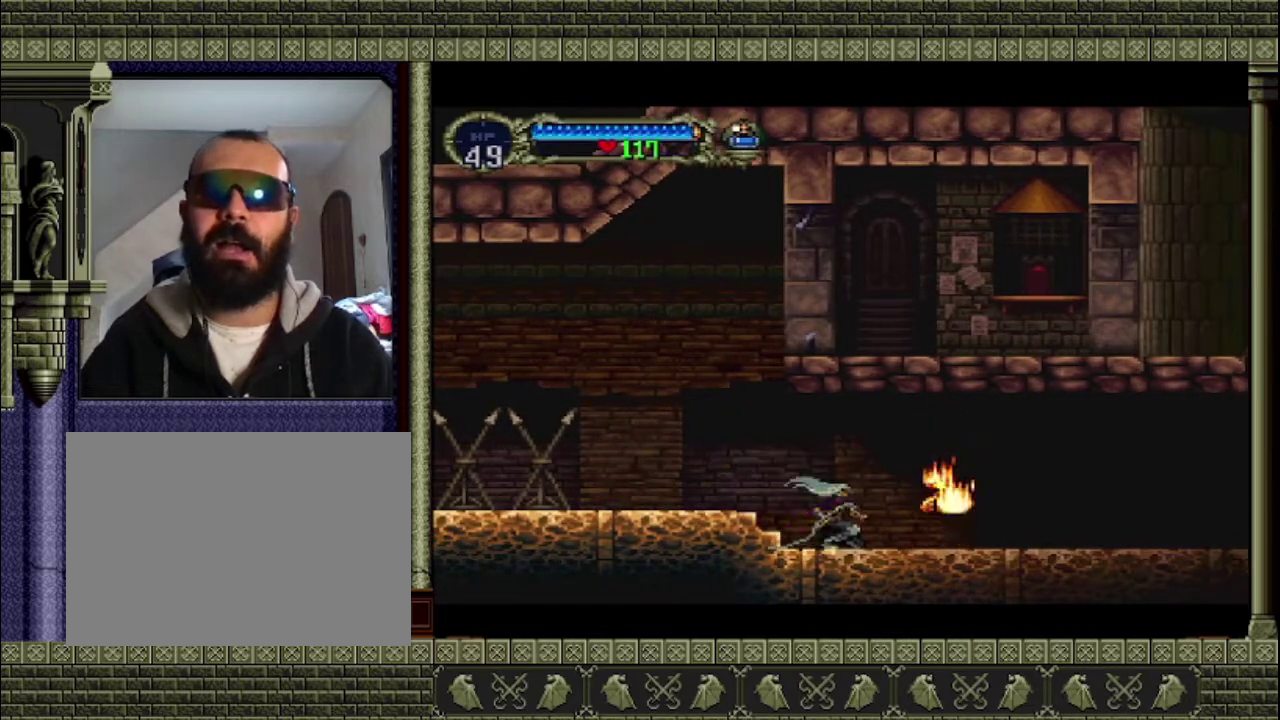
{"buttons": [], "left_stick": "right", "events": [[100, "SQUARE", "up"], [100, "left_stick", "center"], [500, "left_stick", "right"]]}
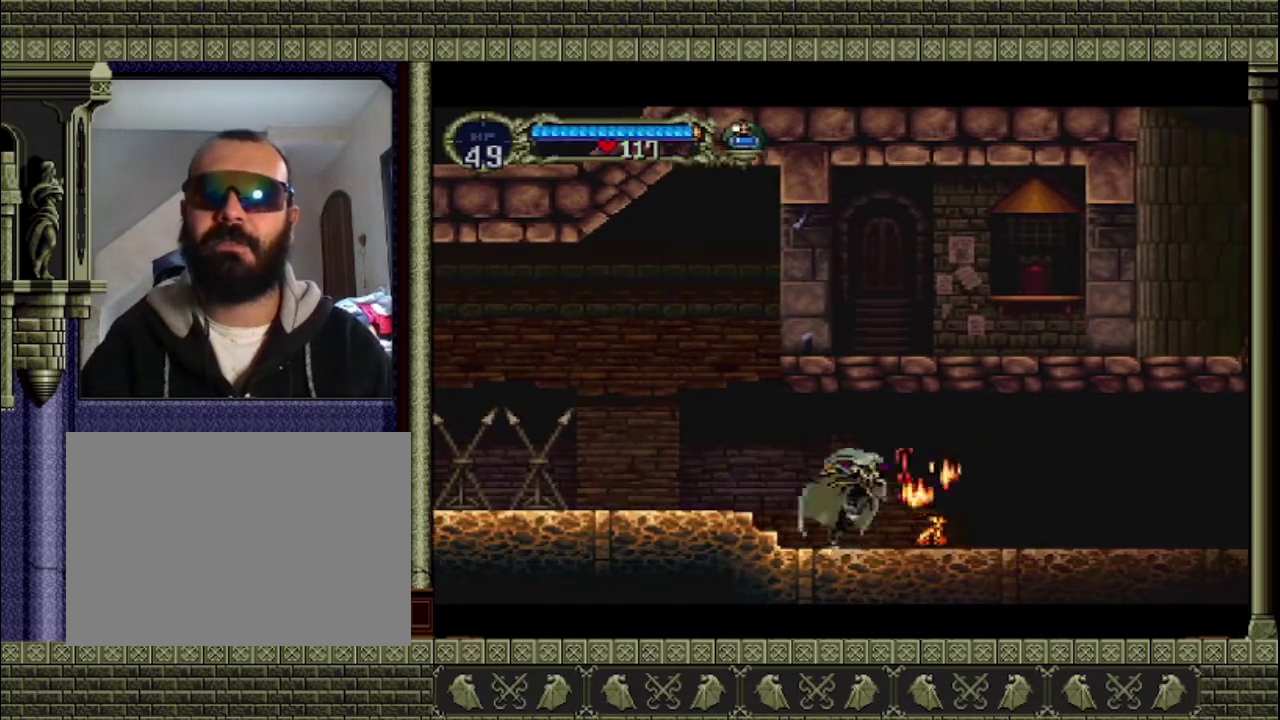
{"buttons": [], "left_stick": "left", "events": [[300, "left_stick", "up-left"], [400, "left_stick", "left"]]}
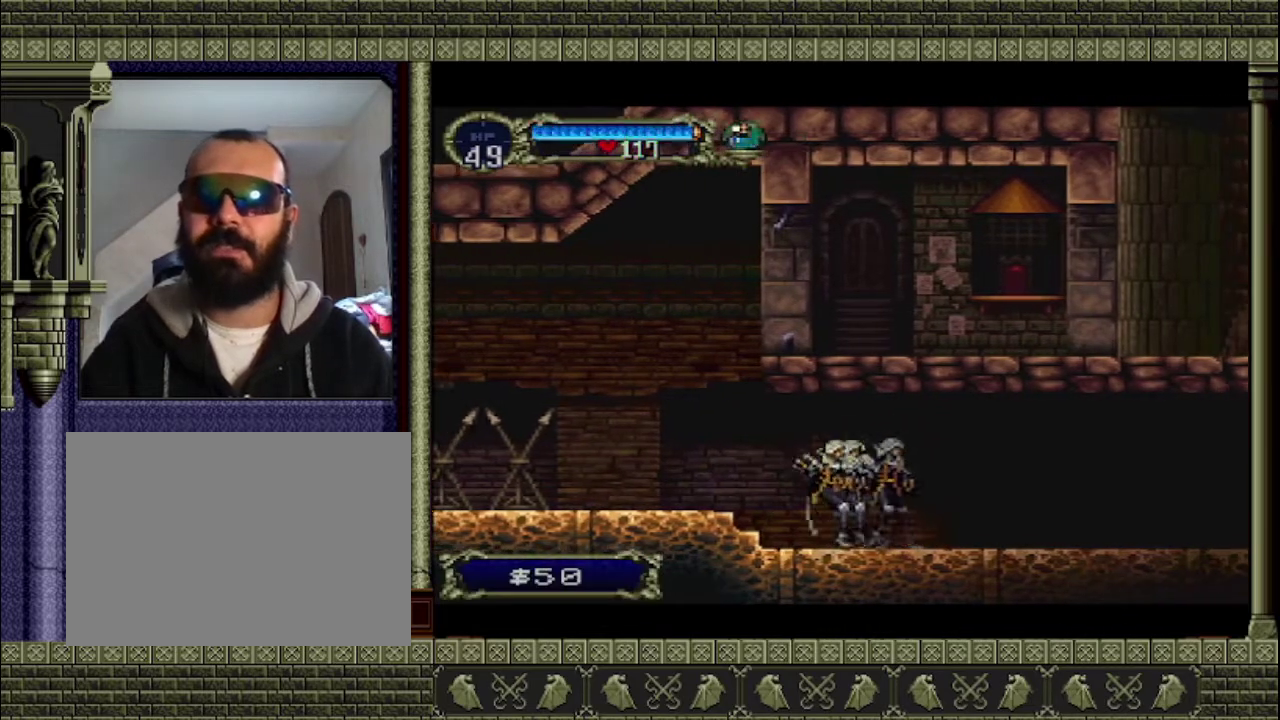
{"buttons": [], "left_stick": "left", "events": []}
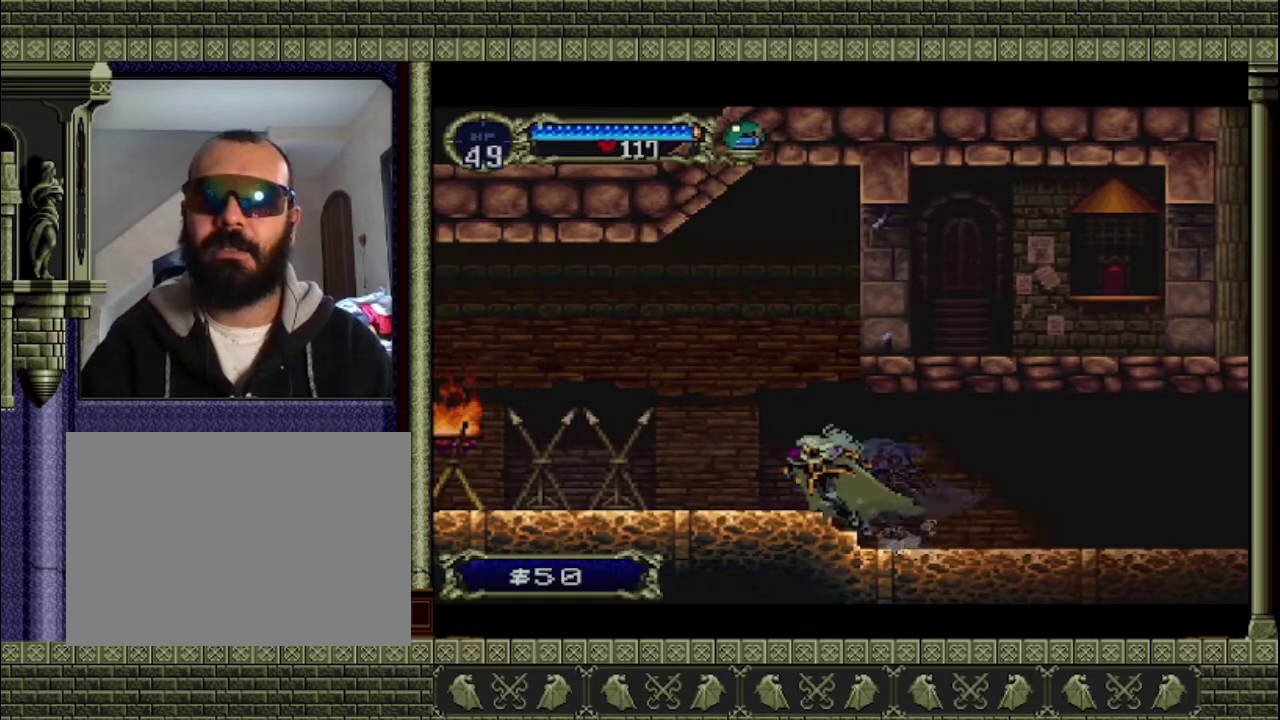
{"buttons": [], "left_stick": "left", "events": []}
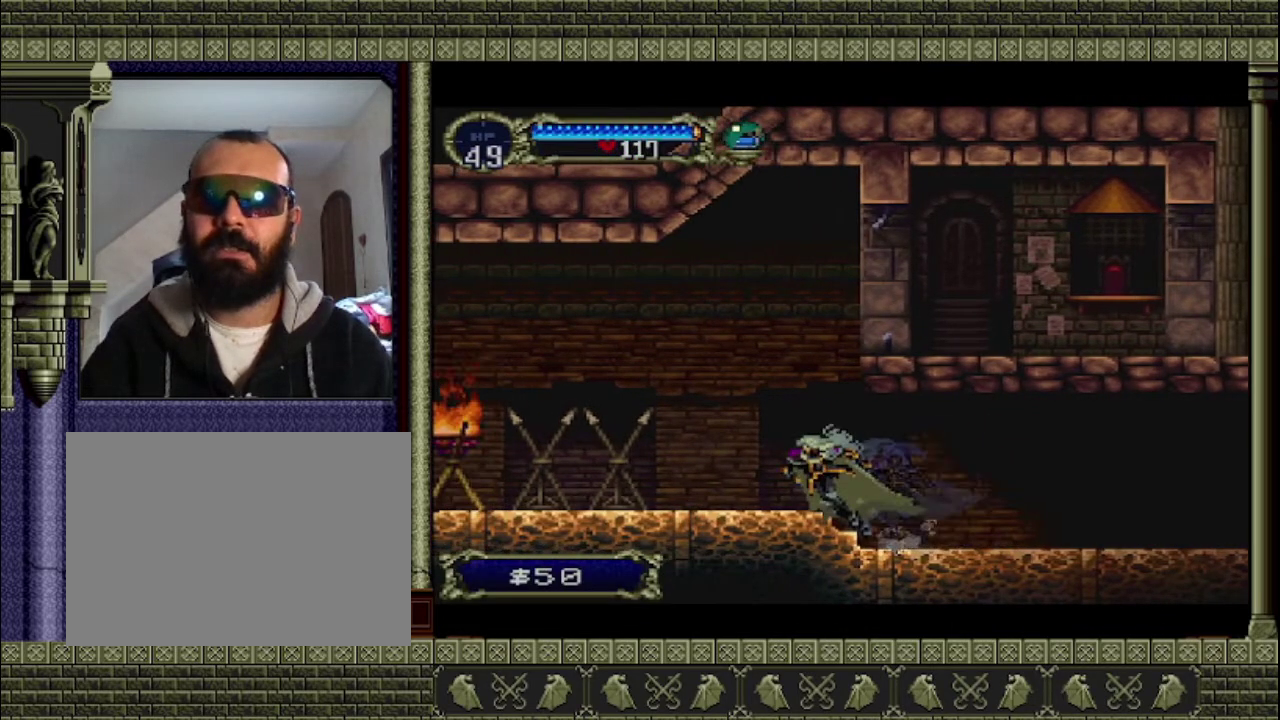
{"buttons": [], "left_stick": "left", "events": [[67, "left_stick", "center"], [200, "left_stick", "left"]]}
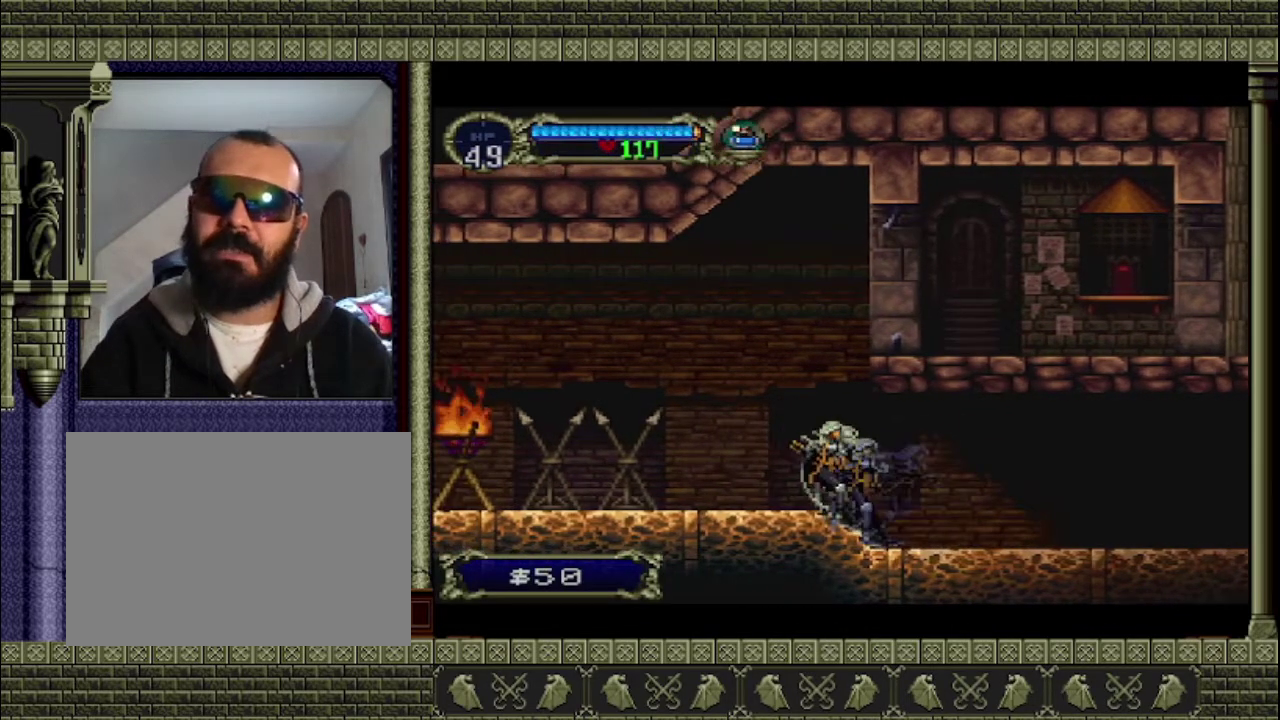
{"buttons": ["CROSS"], "left_stick": "left", "events": [[333, "CROSS", "down"]]}
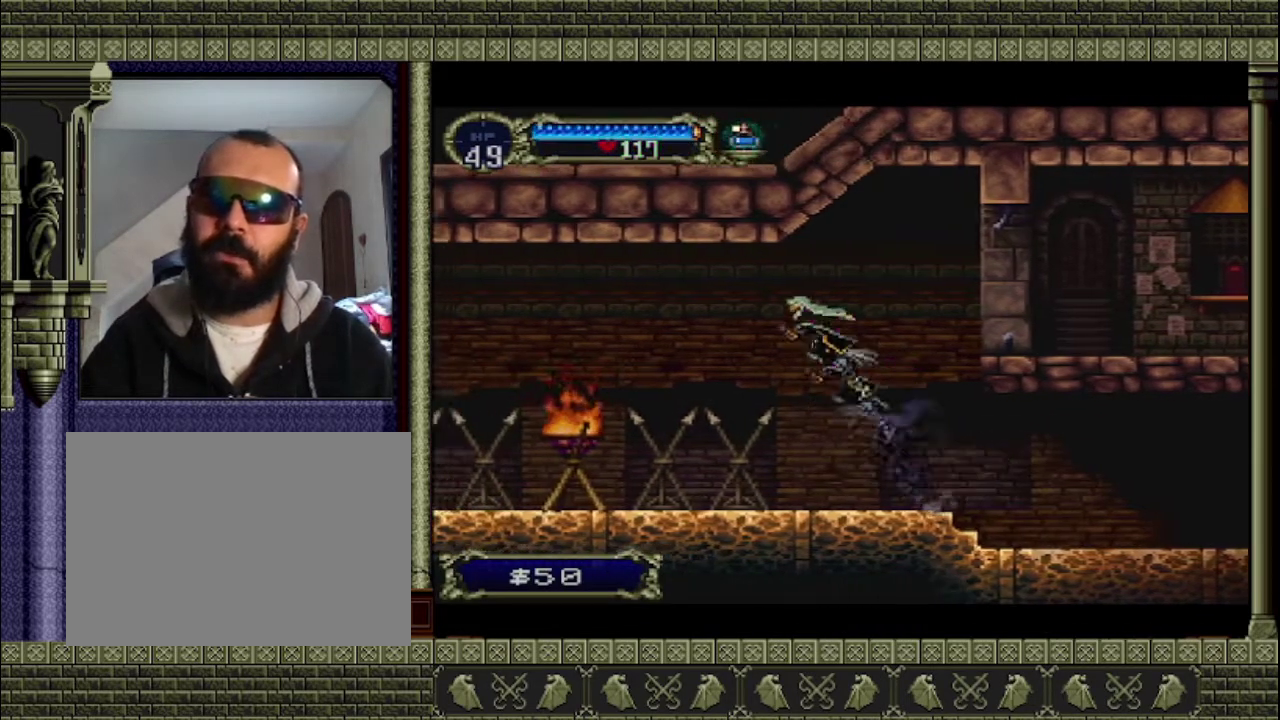
{"buttons": ["SQUARE"], "left_stick": "down-left", "events": [[100, "CROSS", "up"], [267, "left_stick", "down-left"], [467, "SQUARE", "down"]]}
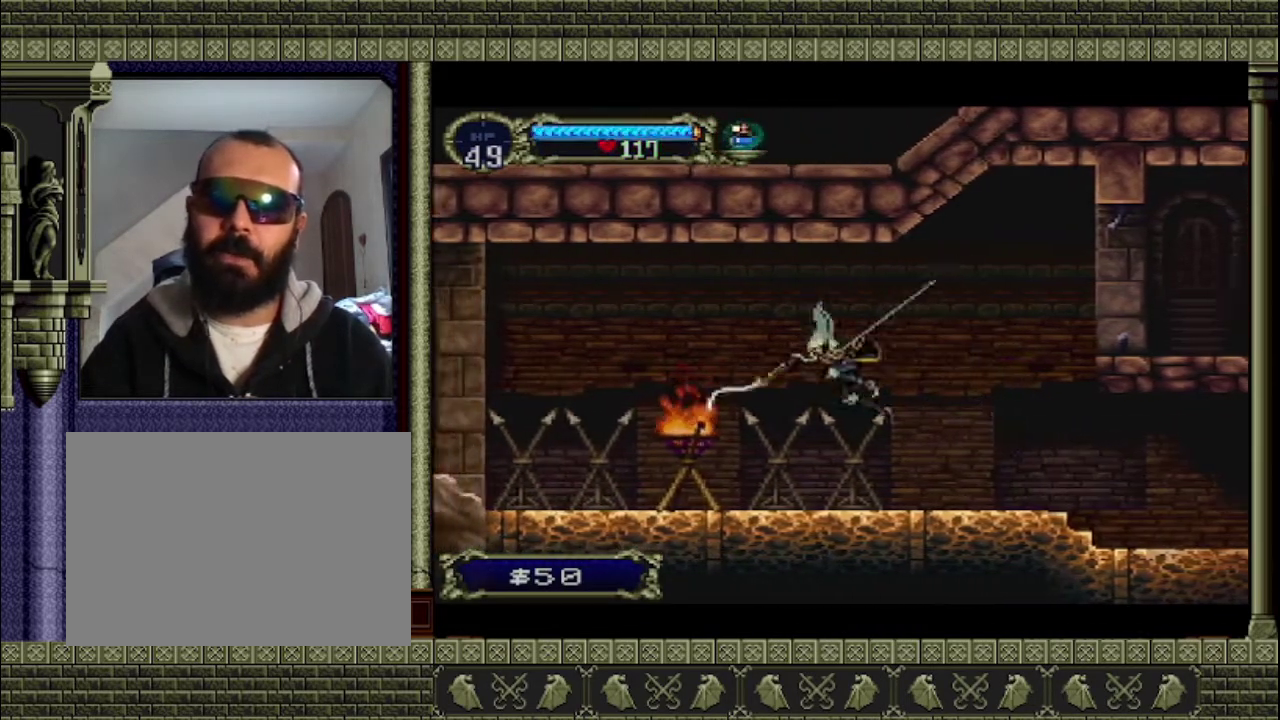
{"buttons": ["SQUARE"], "left_stick": "down-left", "events": [[233, "SQUARE", "up"], [467, "SQUARE", "down"]]}
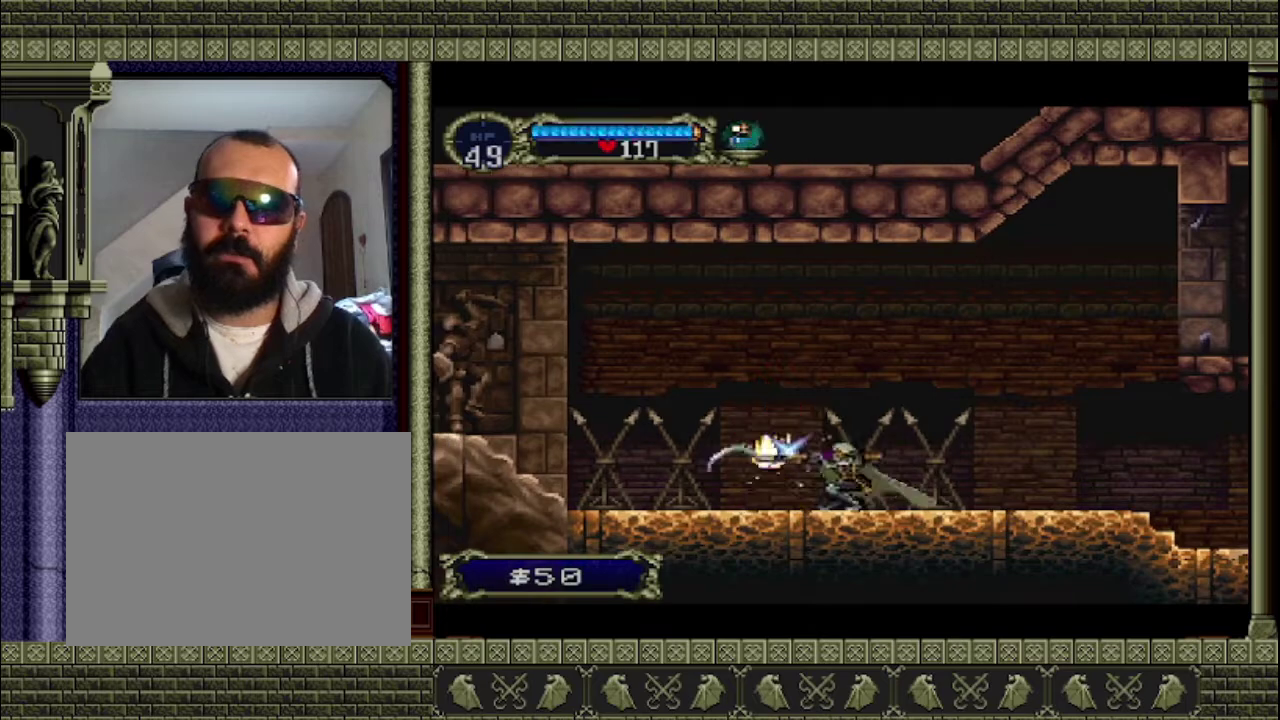
{"buttons": [], "left_stick": "left", "events": [[167, "SQUARE", "up"], [233, "left_stick", "center"], [433, "left_stick", "left"]]}
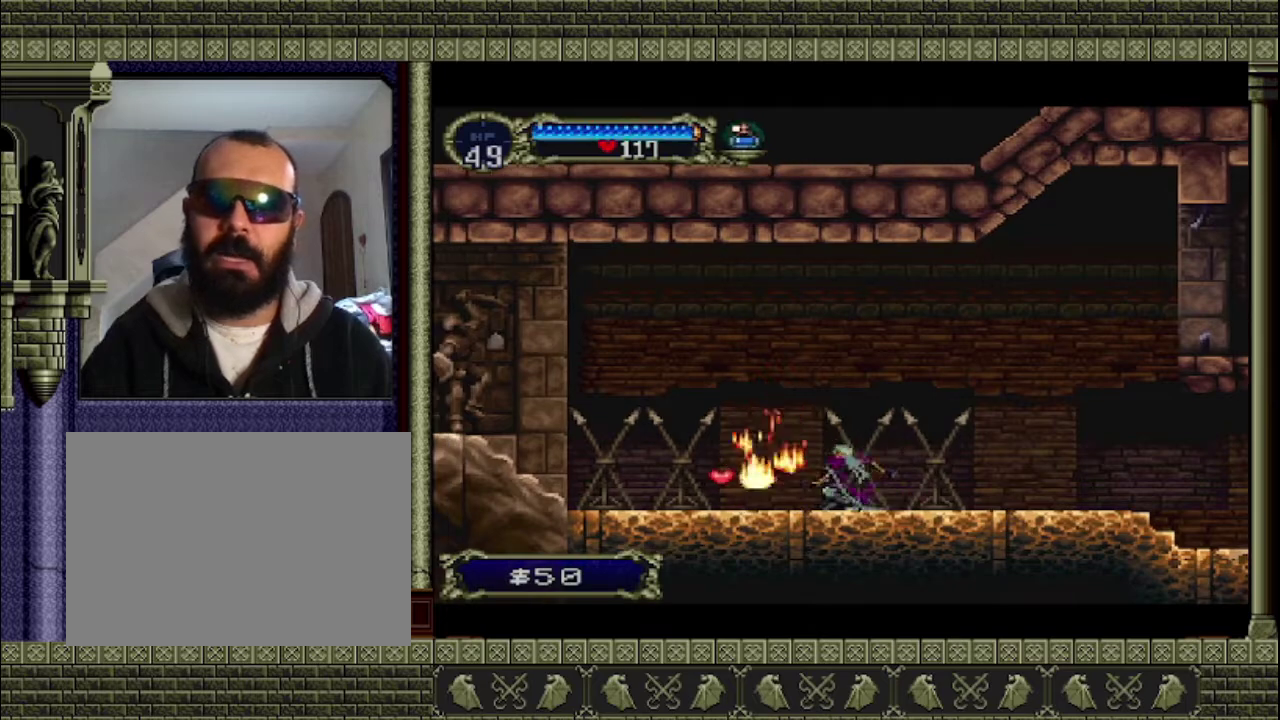
{"buttons": [], "left_stick": "left", "events": []}
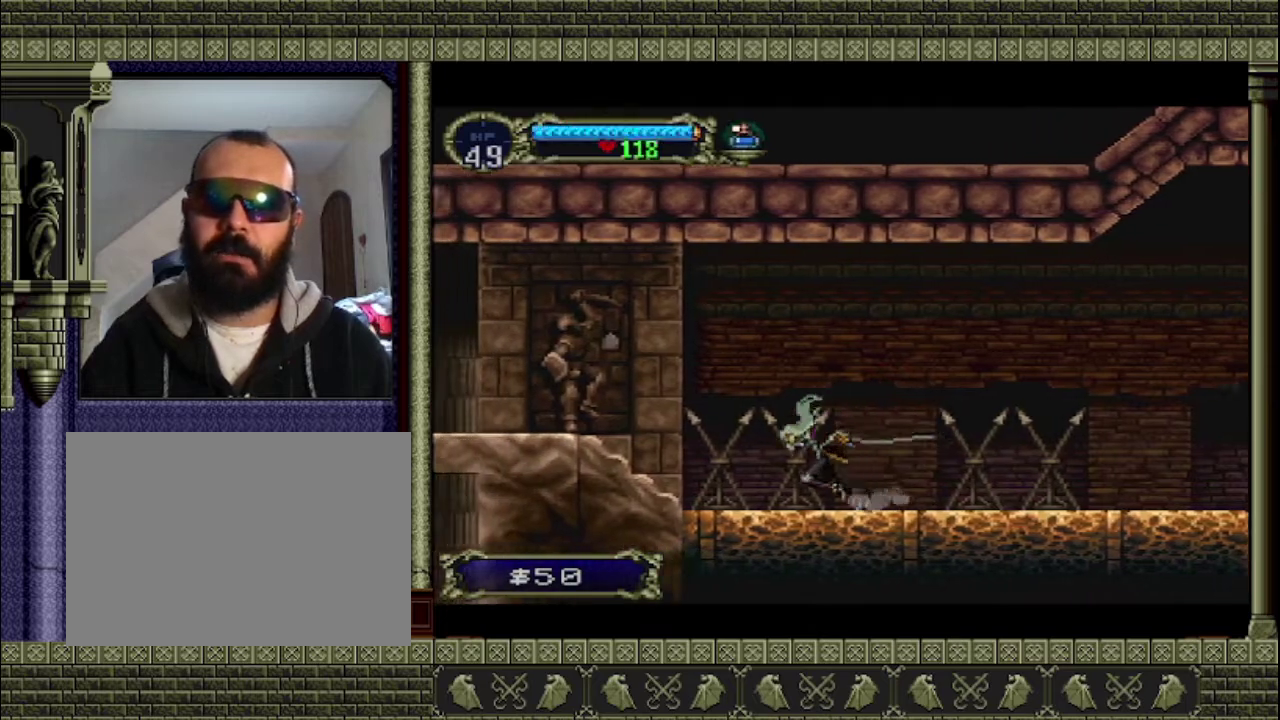
{"buttons": ["CROSS"], "left_stick": "left", "events": [[433, "CROSS", "down"]]}
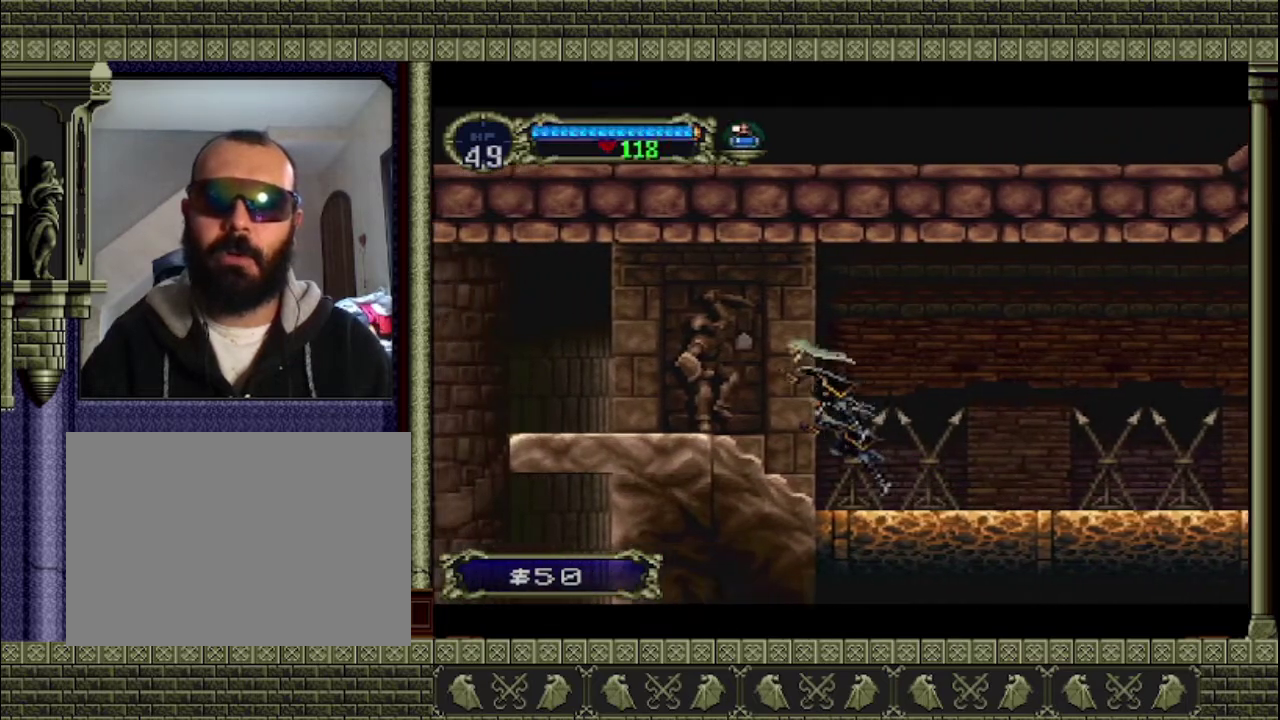
{"buttons": [], "left_stick": "left", "events": [[333, "CROSS", "up"]]}
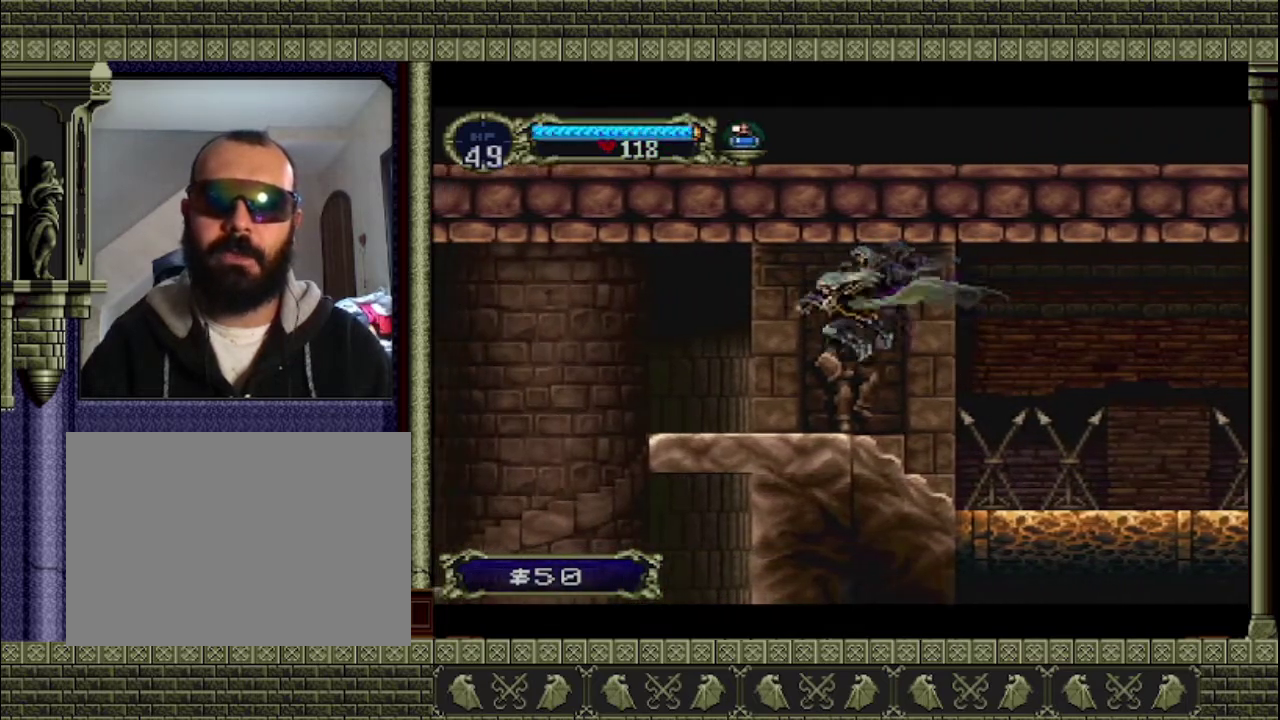
{"buttons": [], "left_stick": "left", "events": []}
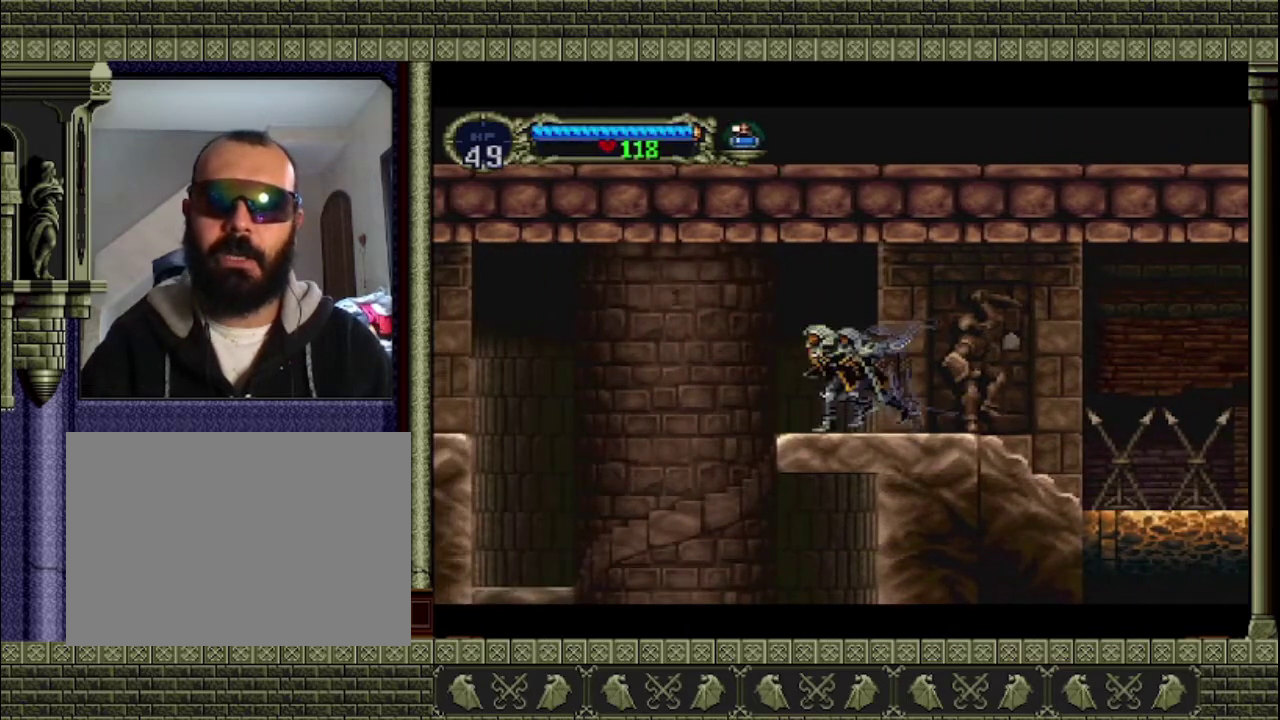
{"buttons": [], "left_stick": "left", "events": [[167, "CROSS", "down"], [400, "CROSS", "up"]]}
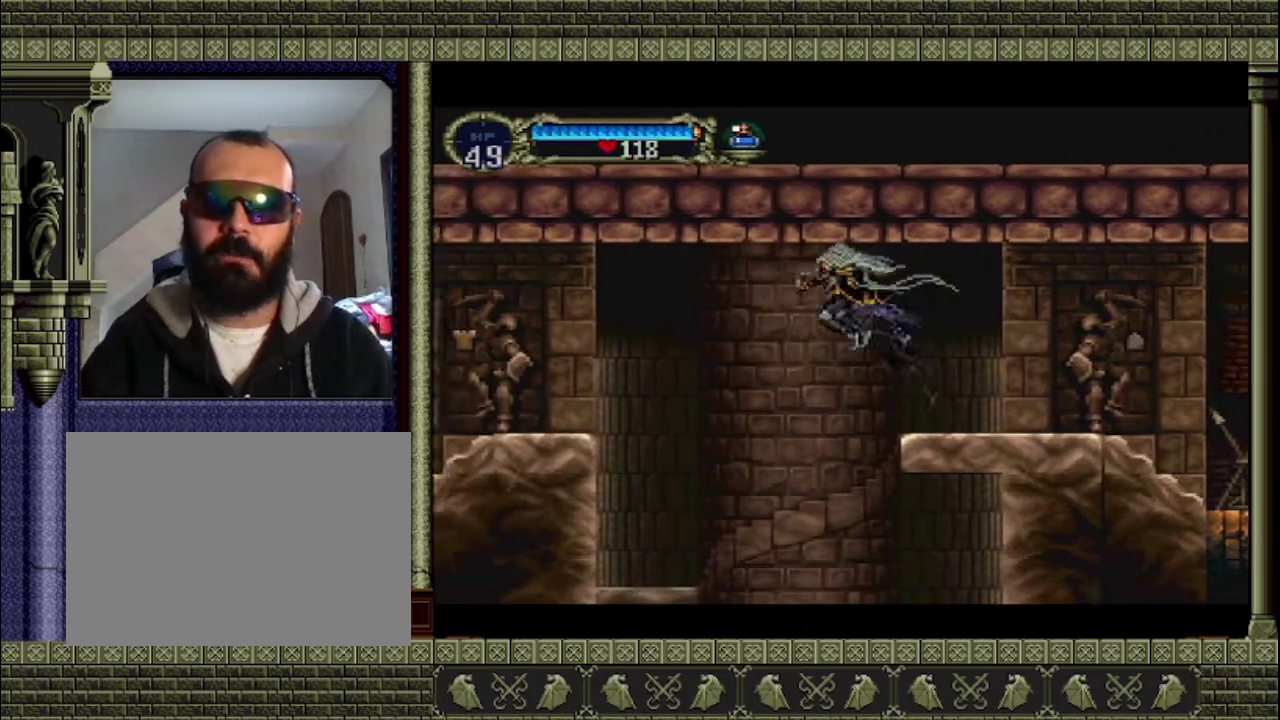
{"buttons": ["CROSS"], "left_stick": "left", "events": [[267, "CROSS", "down"]]}
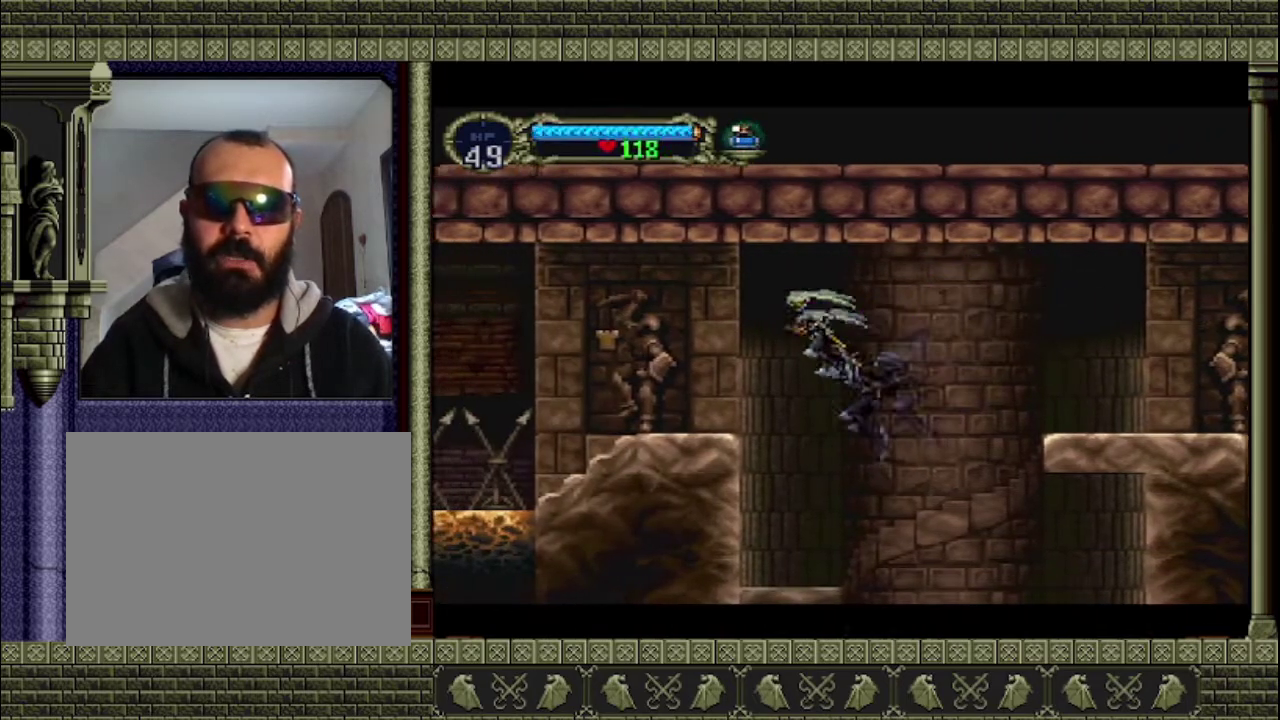
{"buttons": [], "left_stick": "left", "events": [[333, "CROSS", "up"]]}
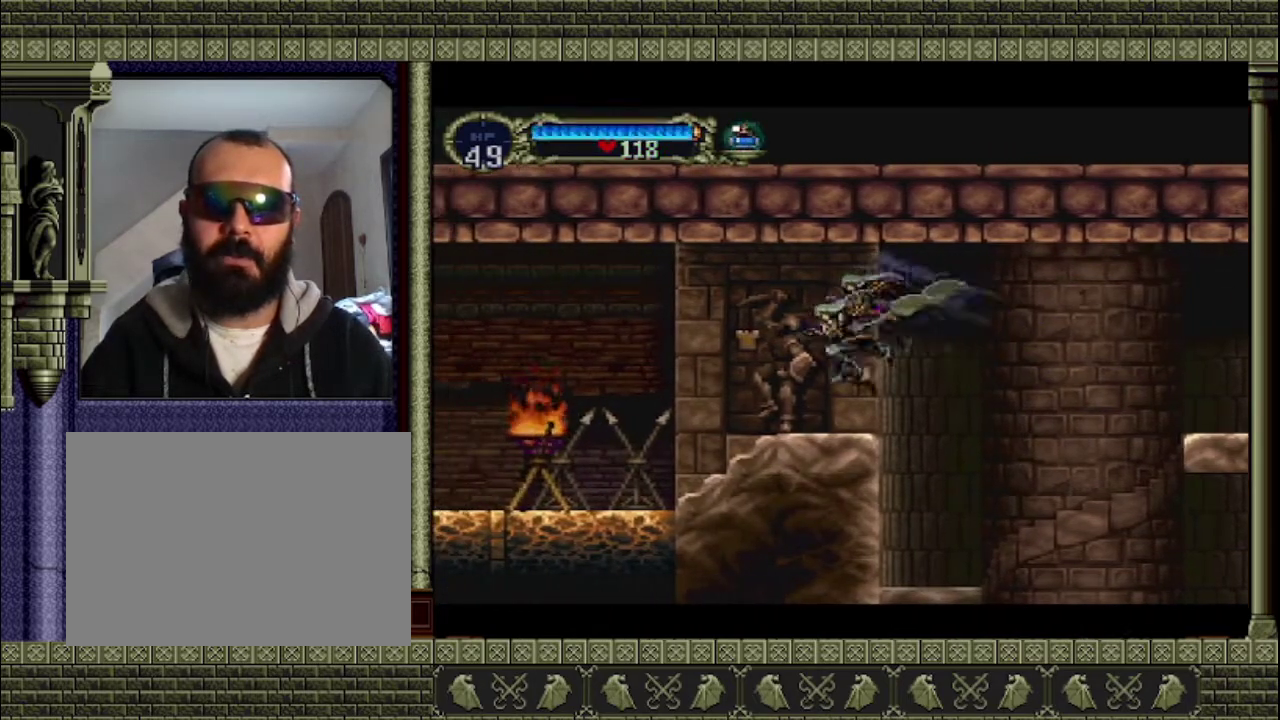
{"buttons": [], "left_stick": "left", "events": []}
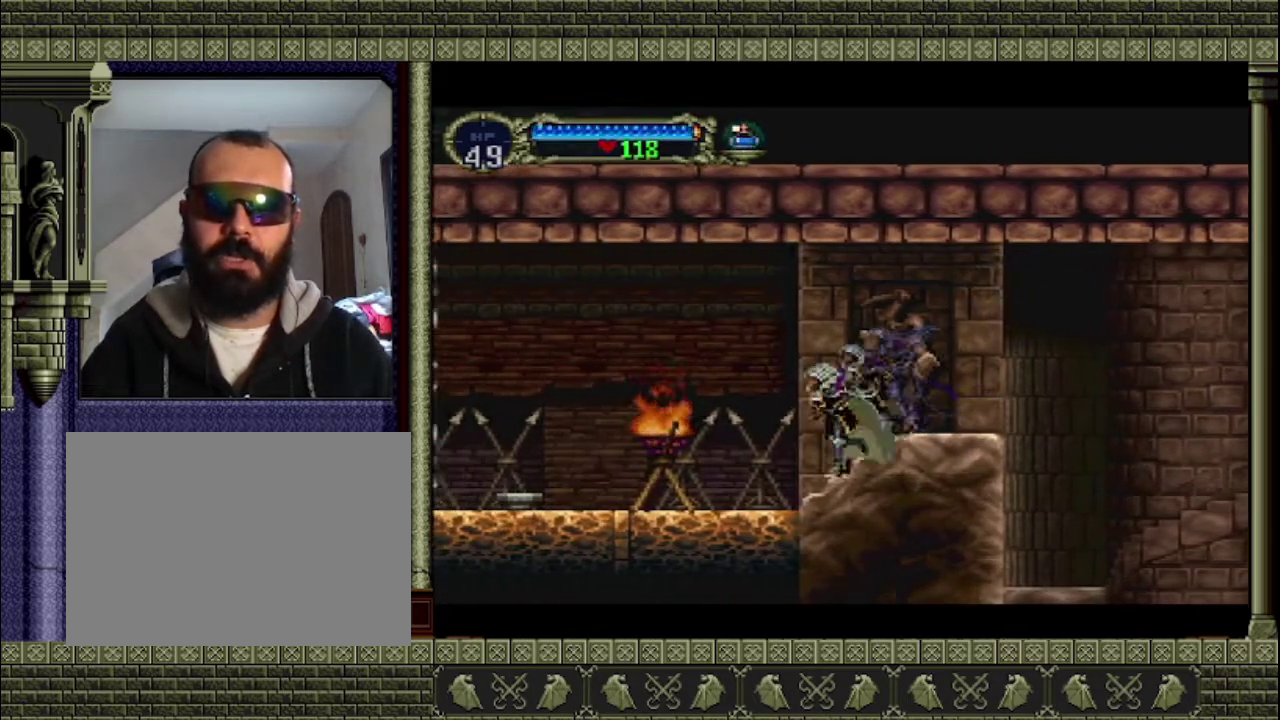
{"buttons": [], "left_stick": "center", "events": [[267, "SQUARE", "down"], [333, "left_stick", "down"], [467, "SQUARE", "up"], [500, "left_stick", "center"]]}
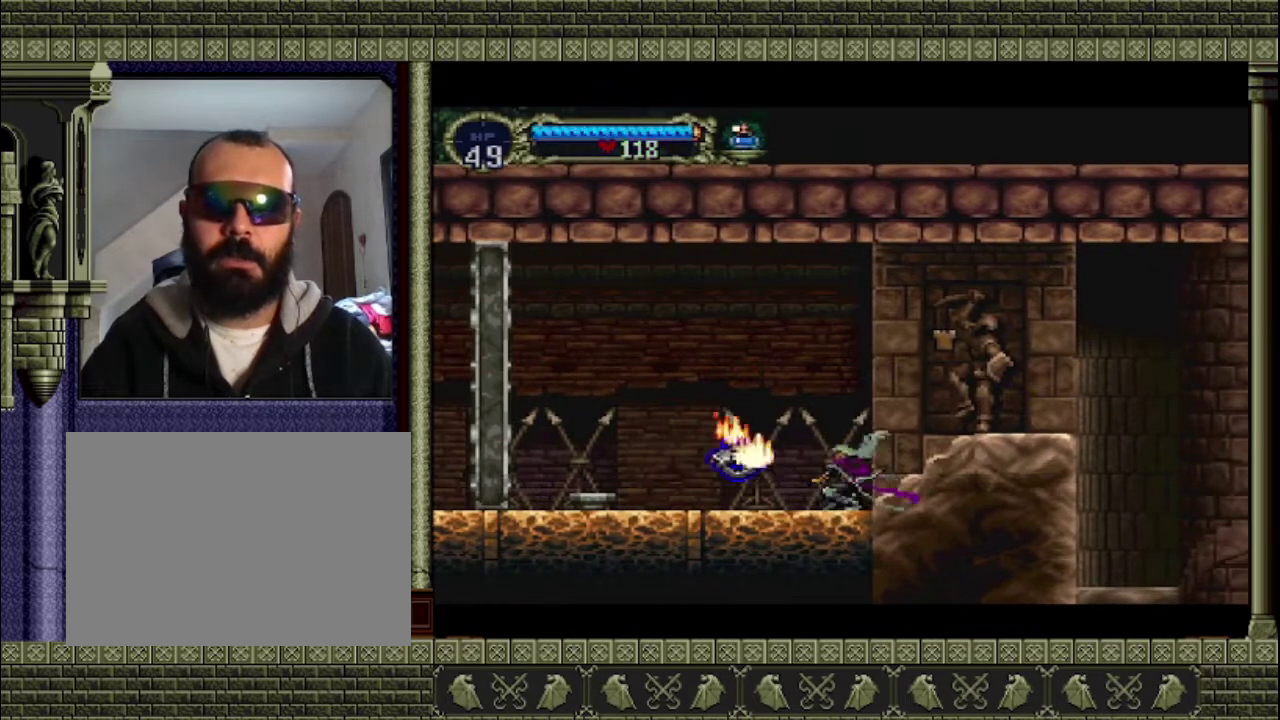
{"buttons": [], "left_stick": "center", "events": []}
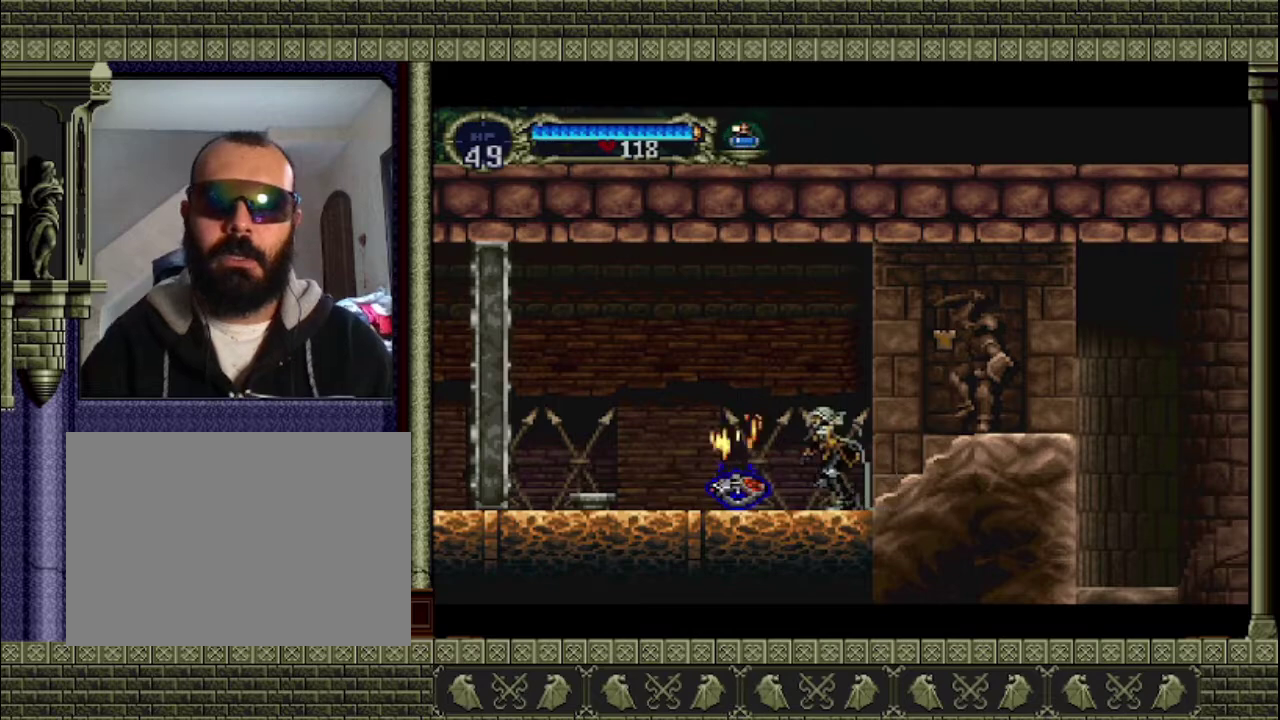
{"buttons": ["CROSS"], "left_stick": "left", "events": [[133, "left_stick", "left"], [267, "CROSS", "down"]]}
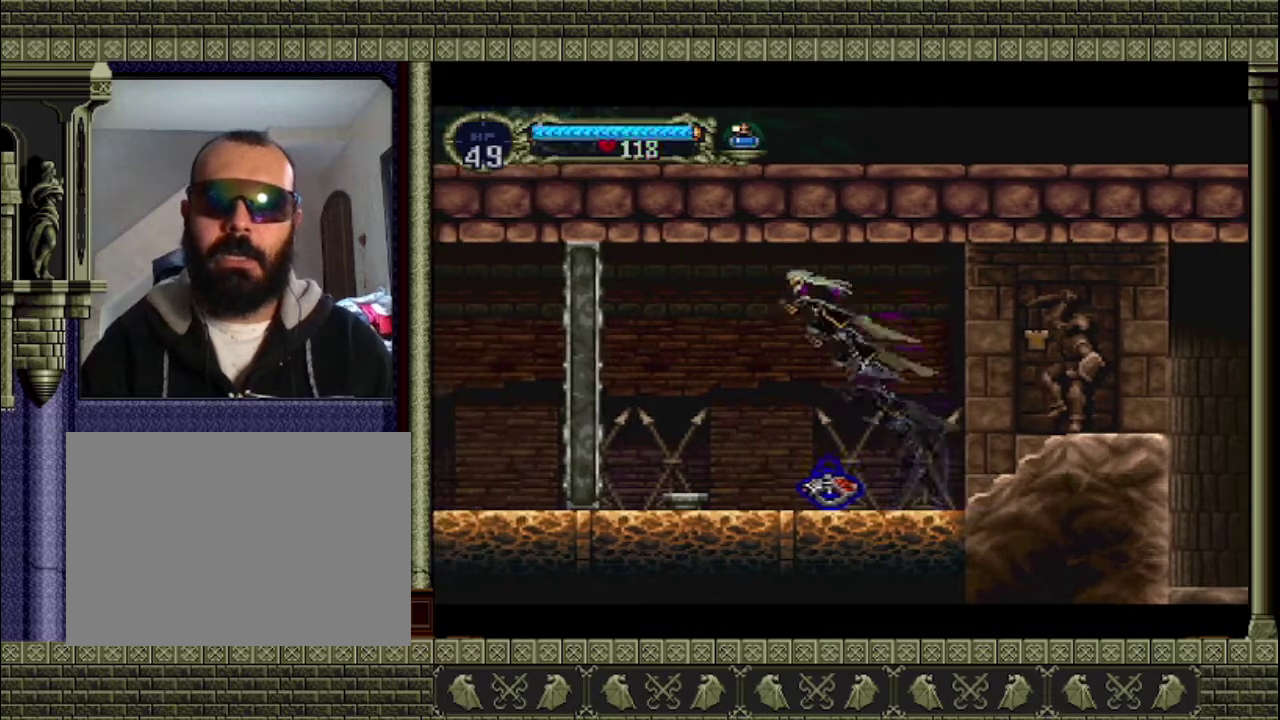
{"buttons": [], "left_stick": "center", "events": [[200, "CROSS", "up"], [367, "left_stick", "center"]]}
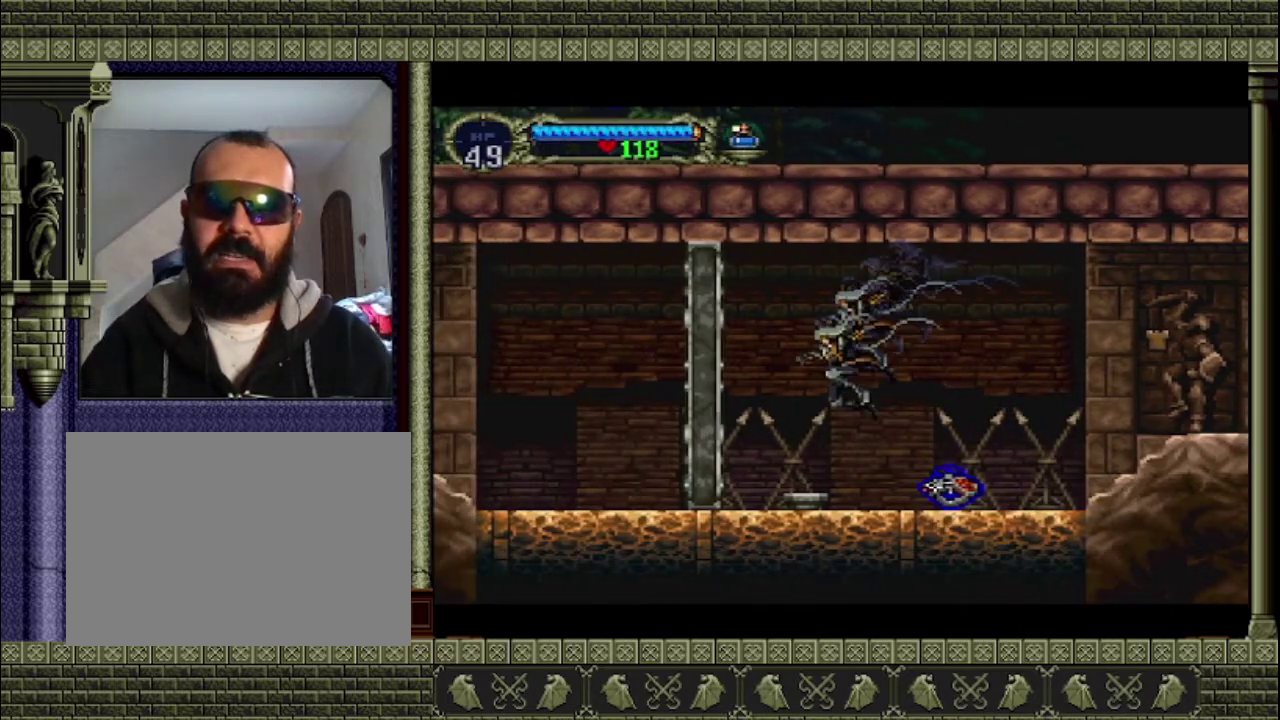
{"buttons": [], "left_stick": "center", "events": []}
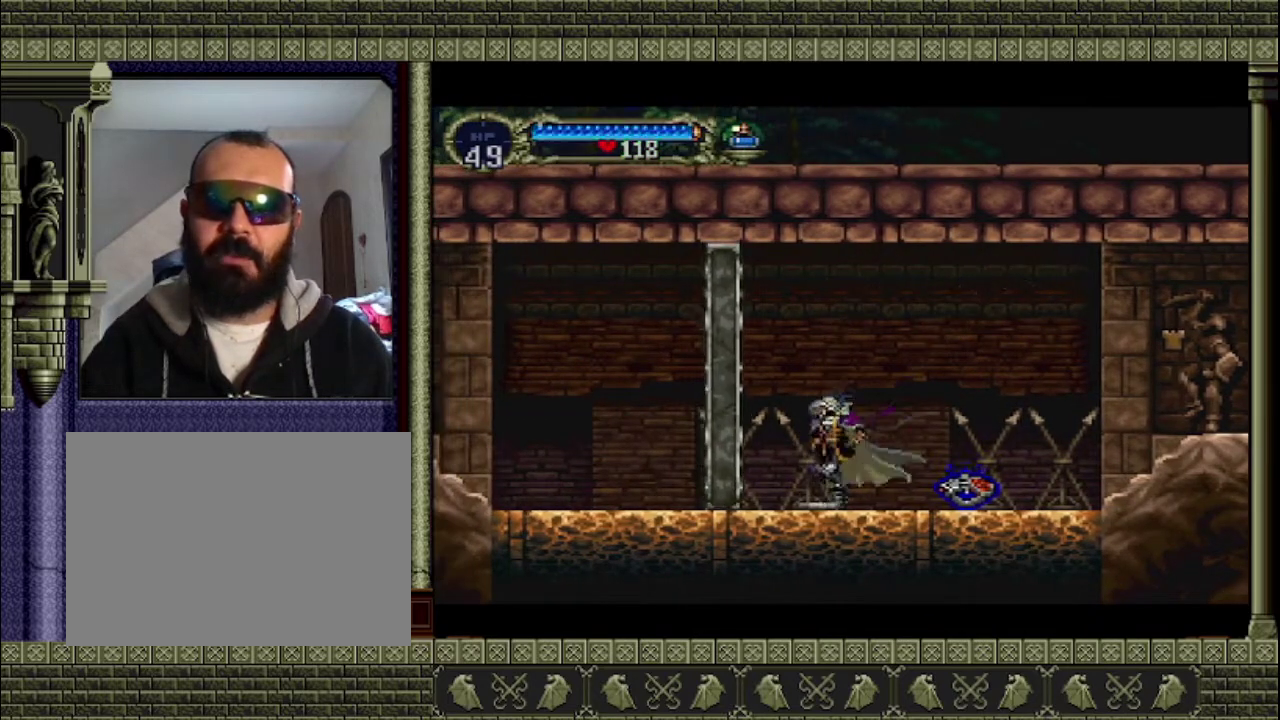
{"buttons": [], "left_stick": "center", "events": []}
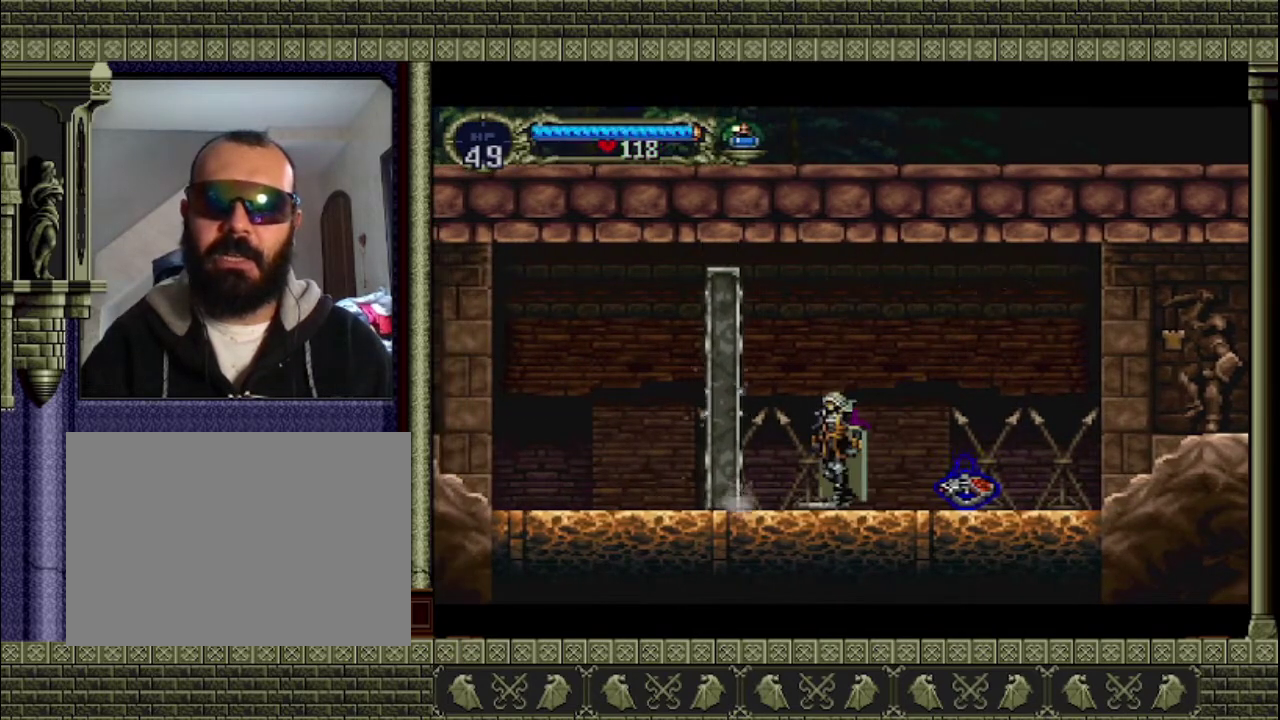
{"buttons": [], "left_stick": "center", "events": []}
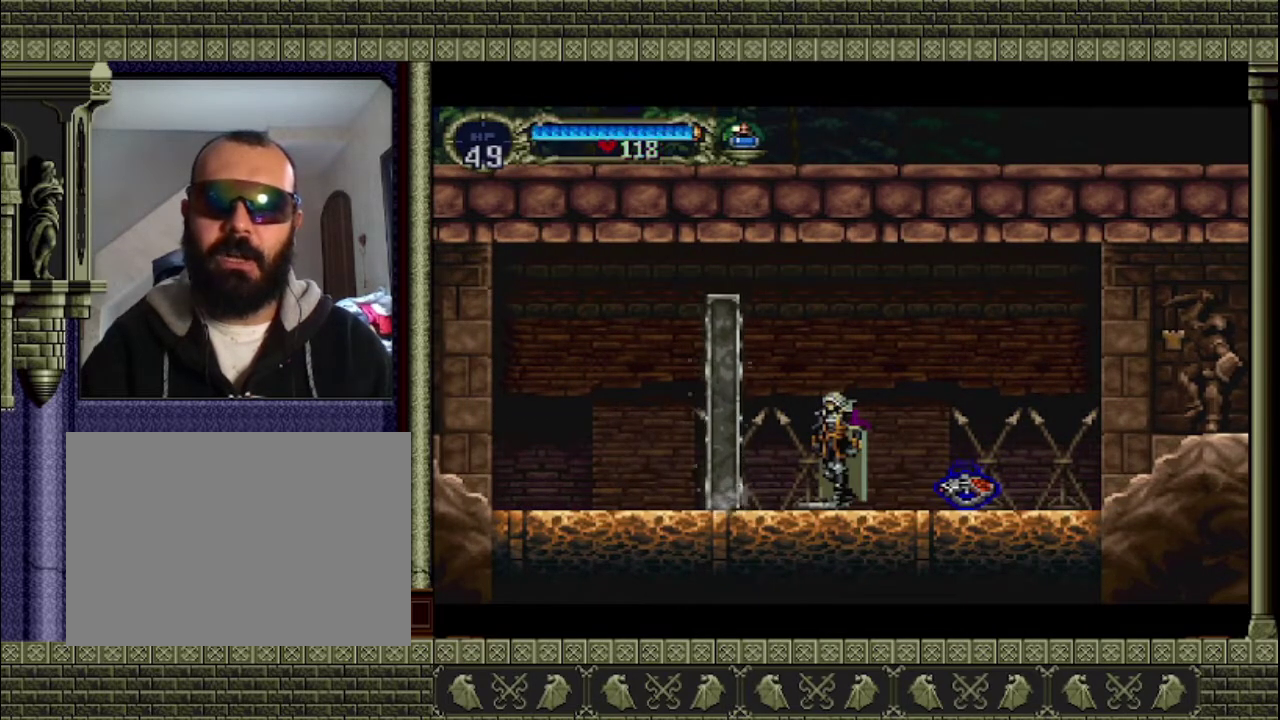
{"buttons": [], "left_stick": "center", "events": []}
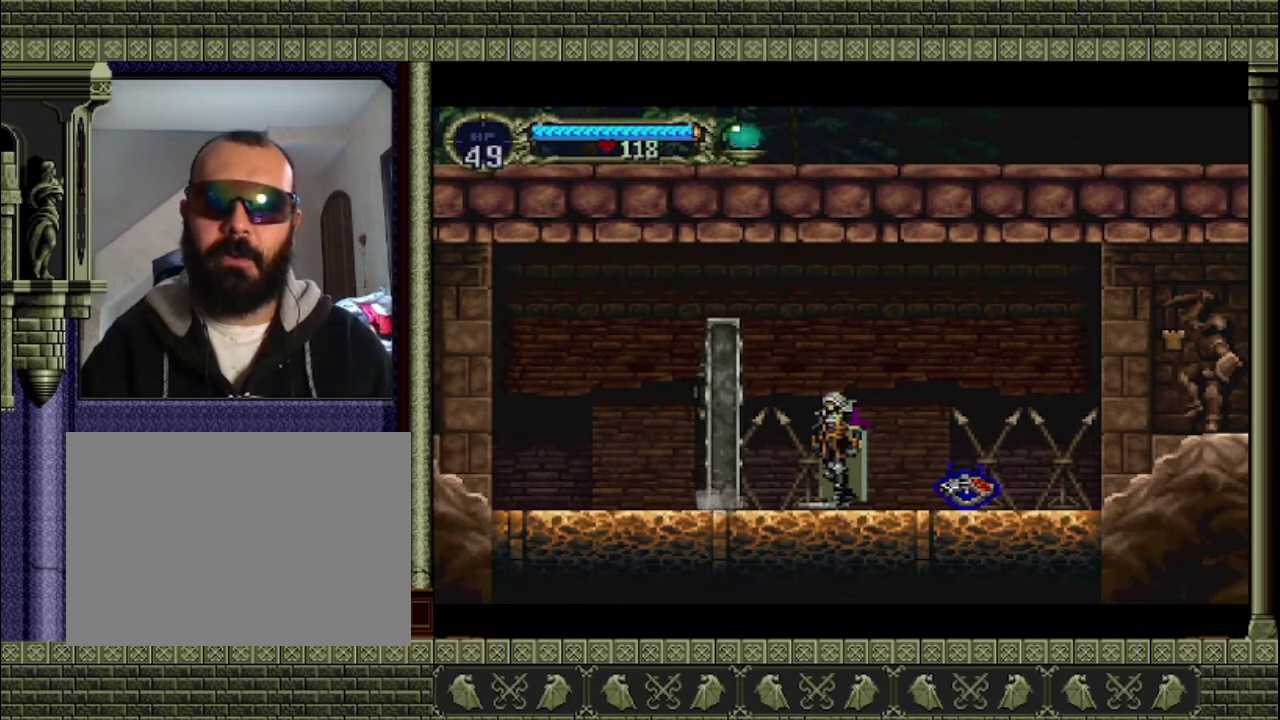
{"buttons": [], "left_stick": "center", "events": [[200, "left_stick", "left"], [500, "left_stick", "center"]]}
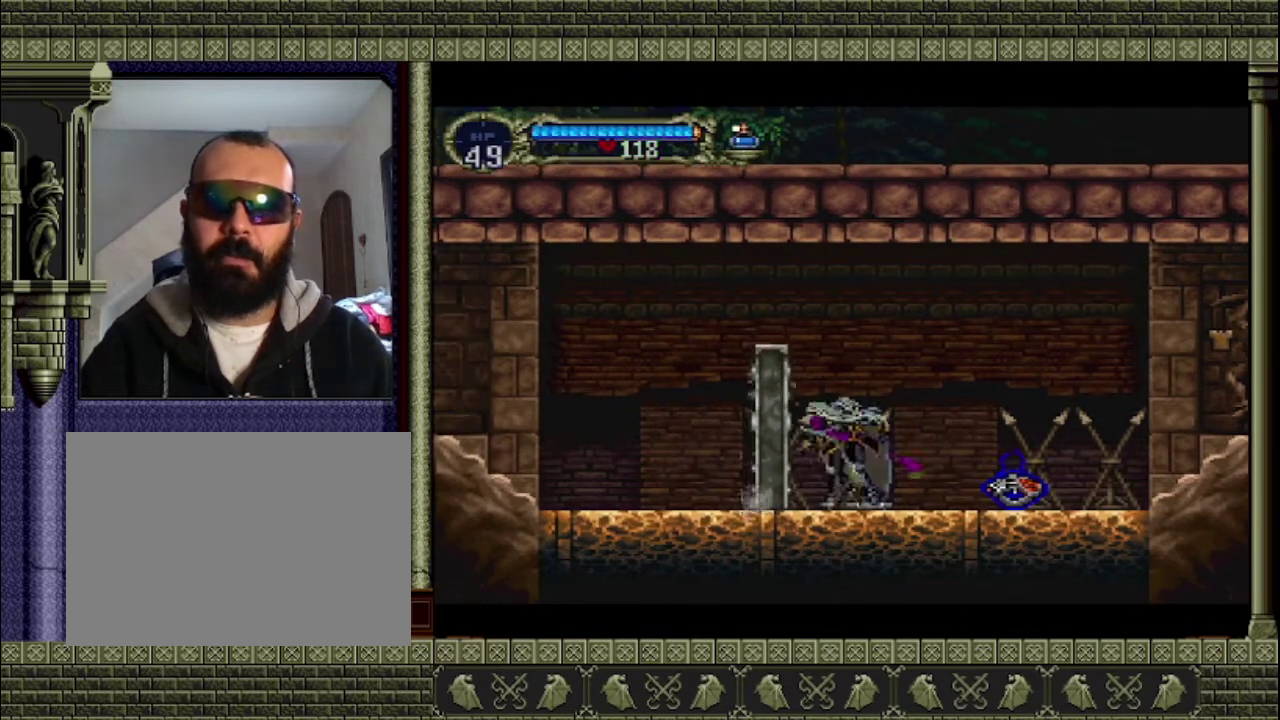
{"buttons": [], "left_stick": "center", "events": []}